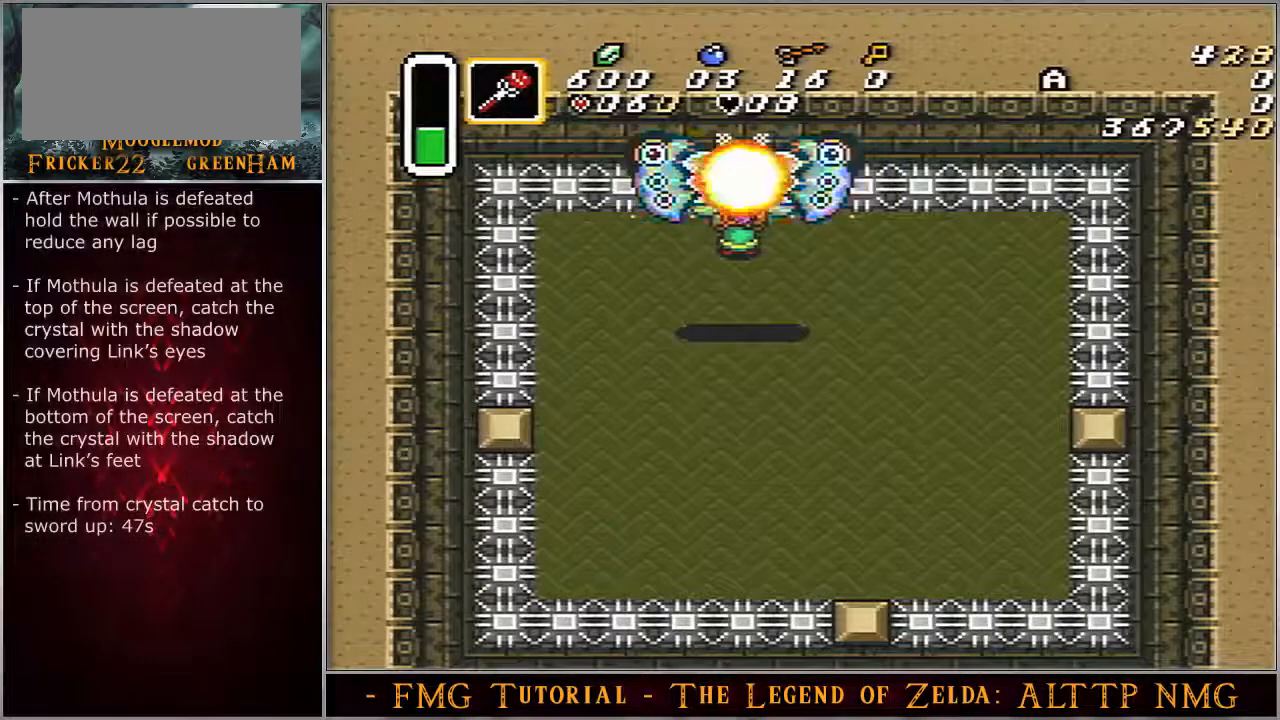
Gameplay with a controller (Nintendo layout); each line is a JSON object with the inputs held at the frame after it. "events" lists button and stick changes between this image and that frame as [ms after this image, input, new state], when the widget could be followed in between. Not read: L3 R3.
{"buttons": ["A"], "events": []}
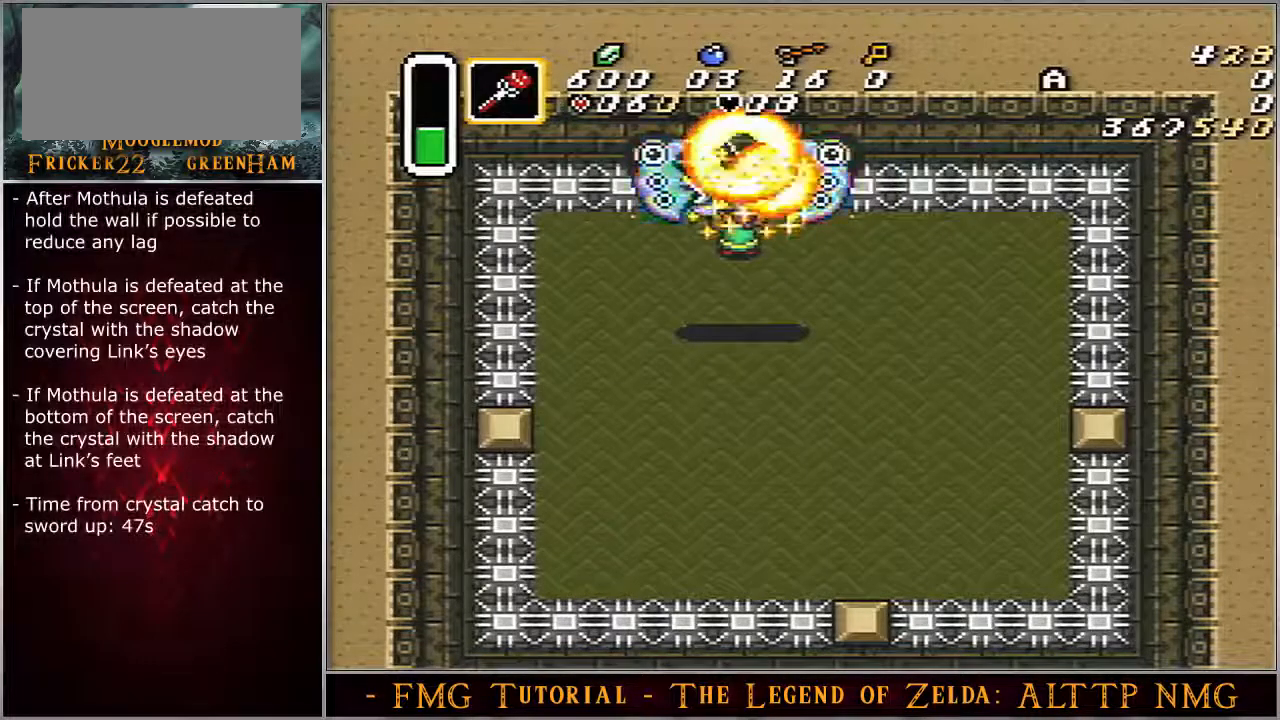
{"buttons": ["A"], "events": []}
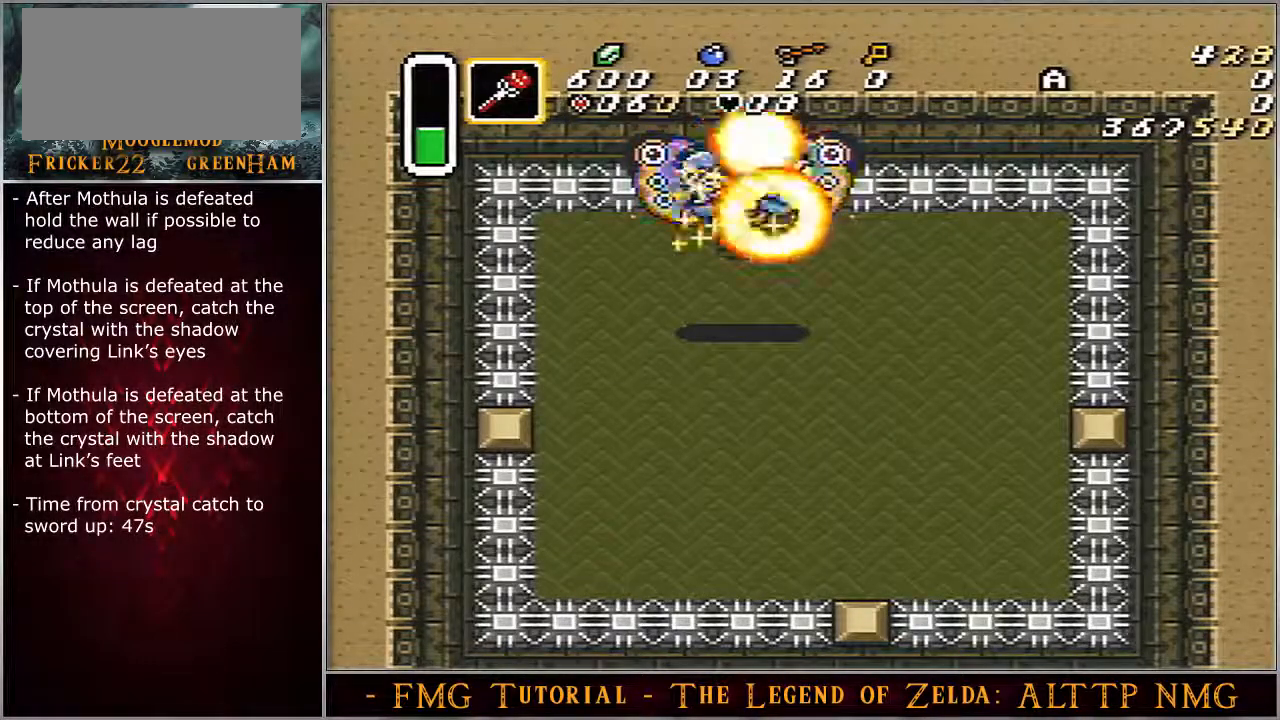
{"buttons": ["A"], "events": []}
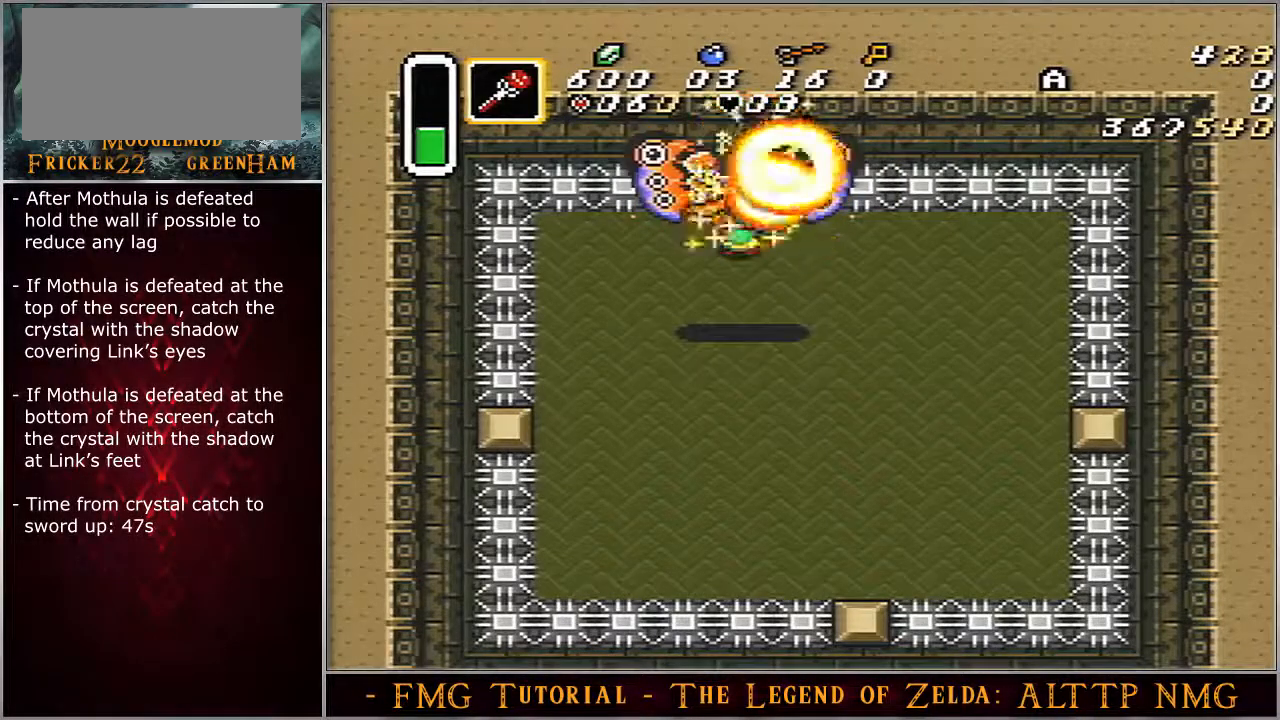
{"buttons": ["A"], "events": []}
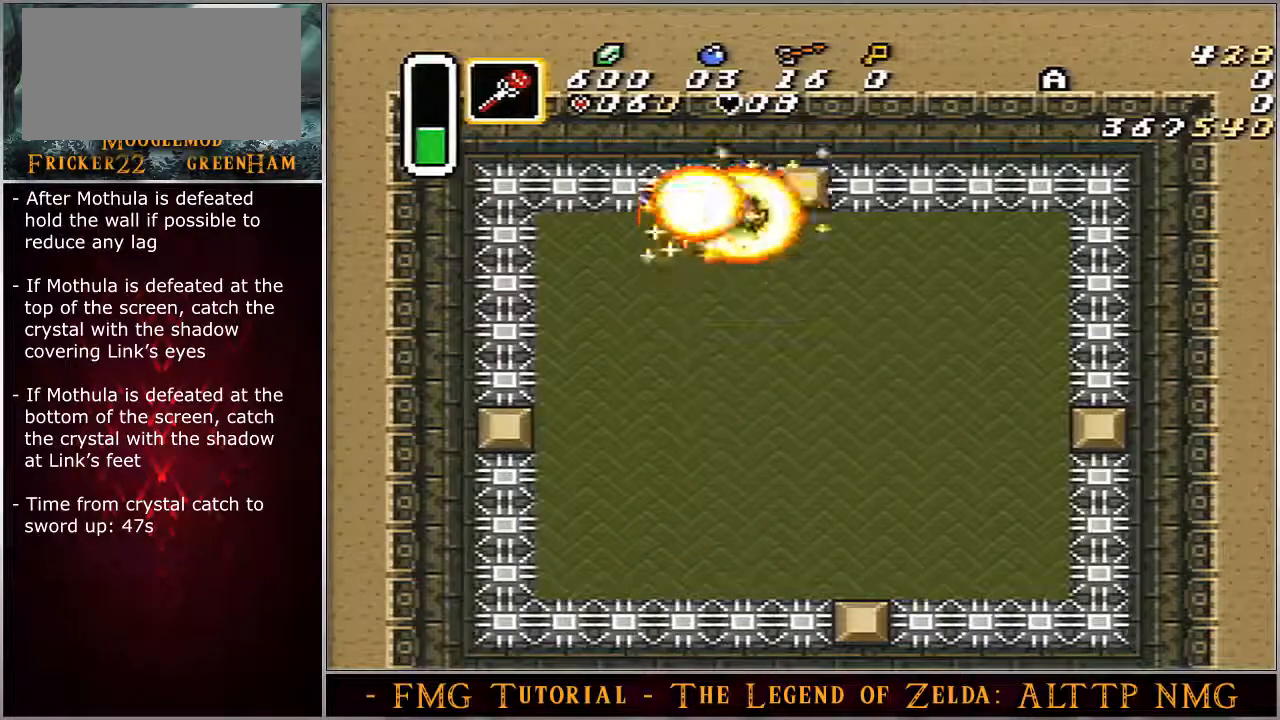
{"buttons": ["A"], "events": []}
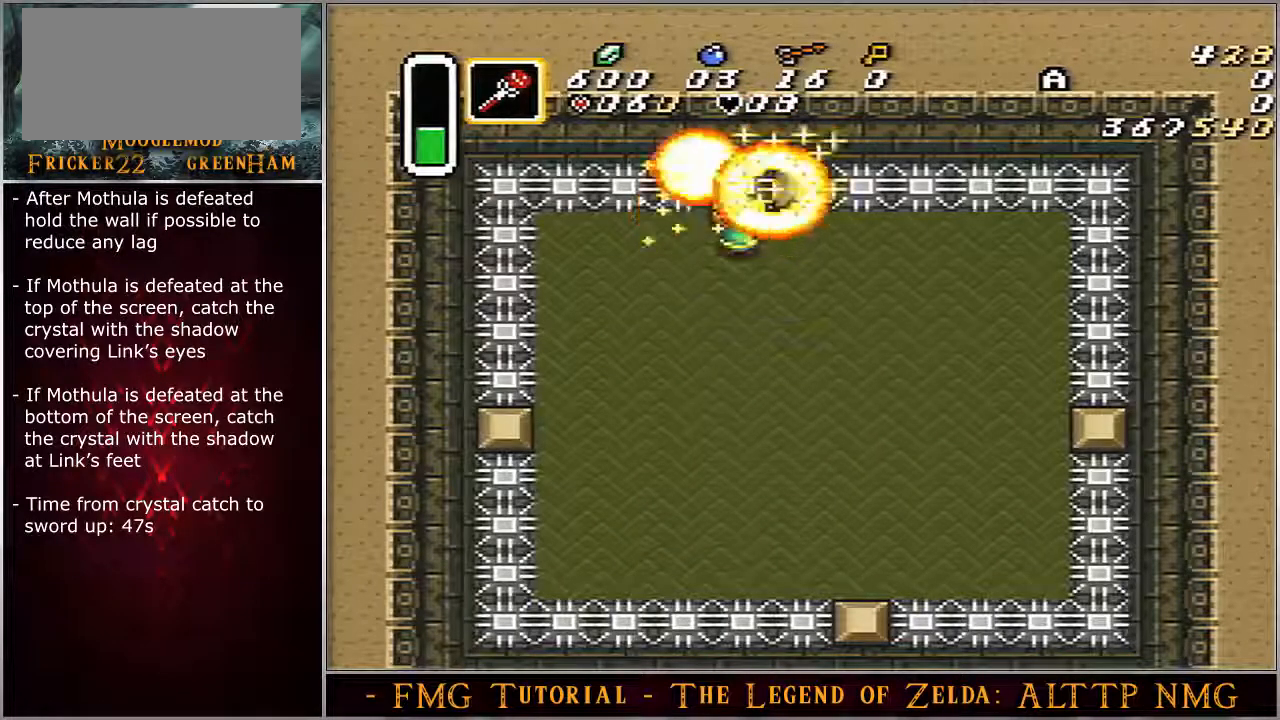
{"buttons": ["A"], "events": []}
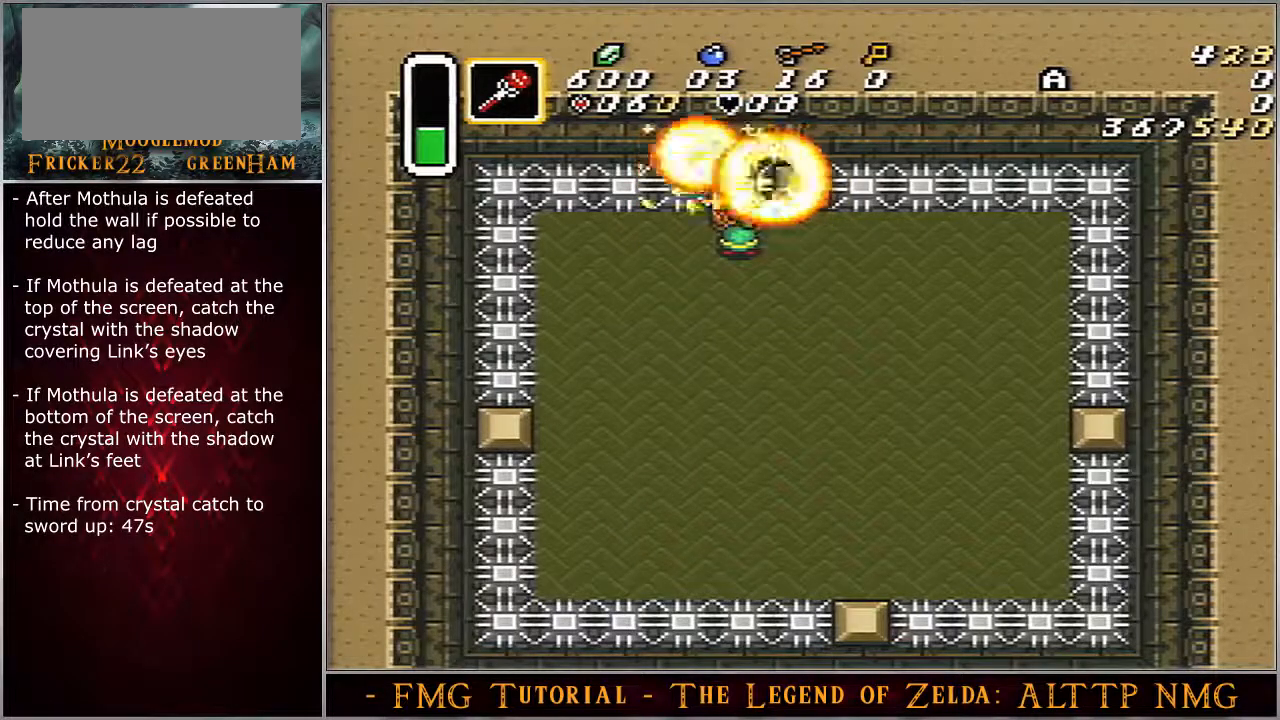
{"buttons": ["A"], "events": []}
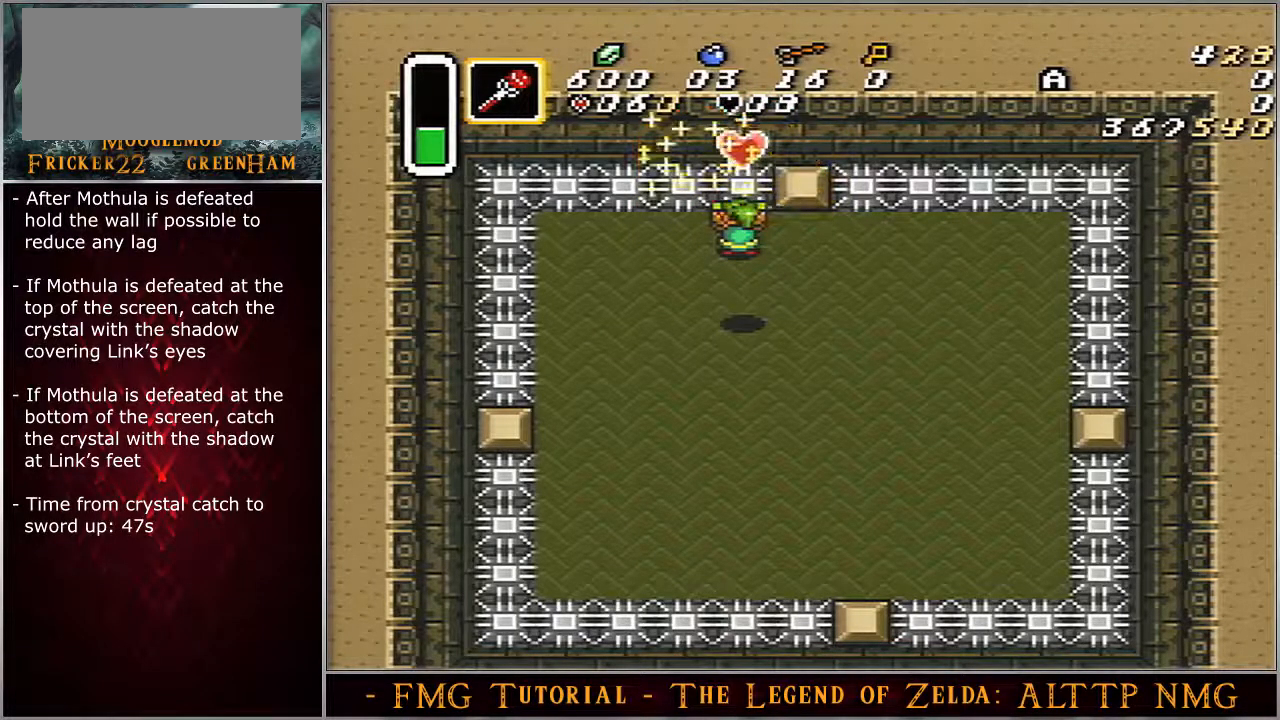
{"buttons": ["A"], "events": []}
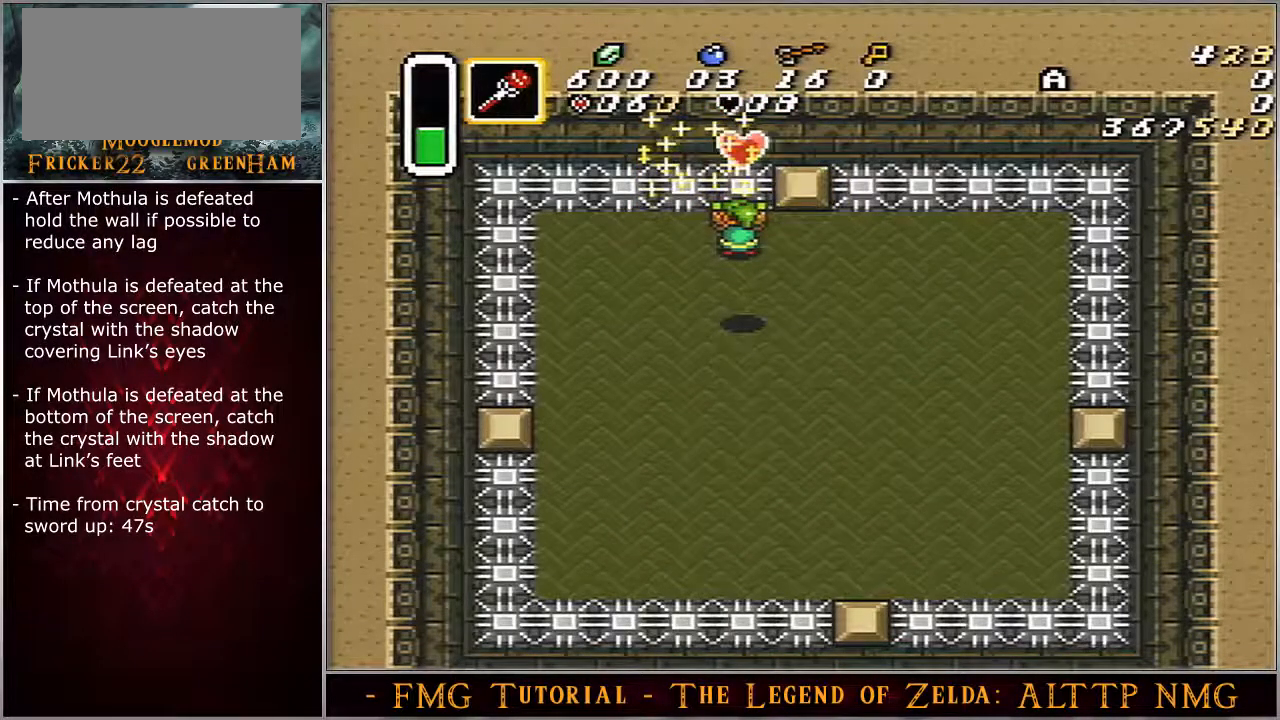
{"buttons": ["A"], "events": []}
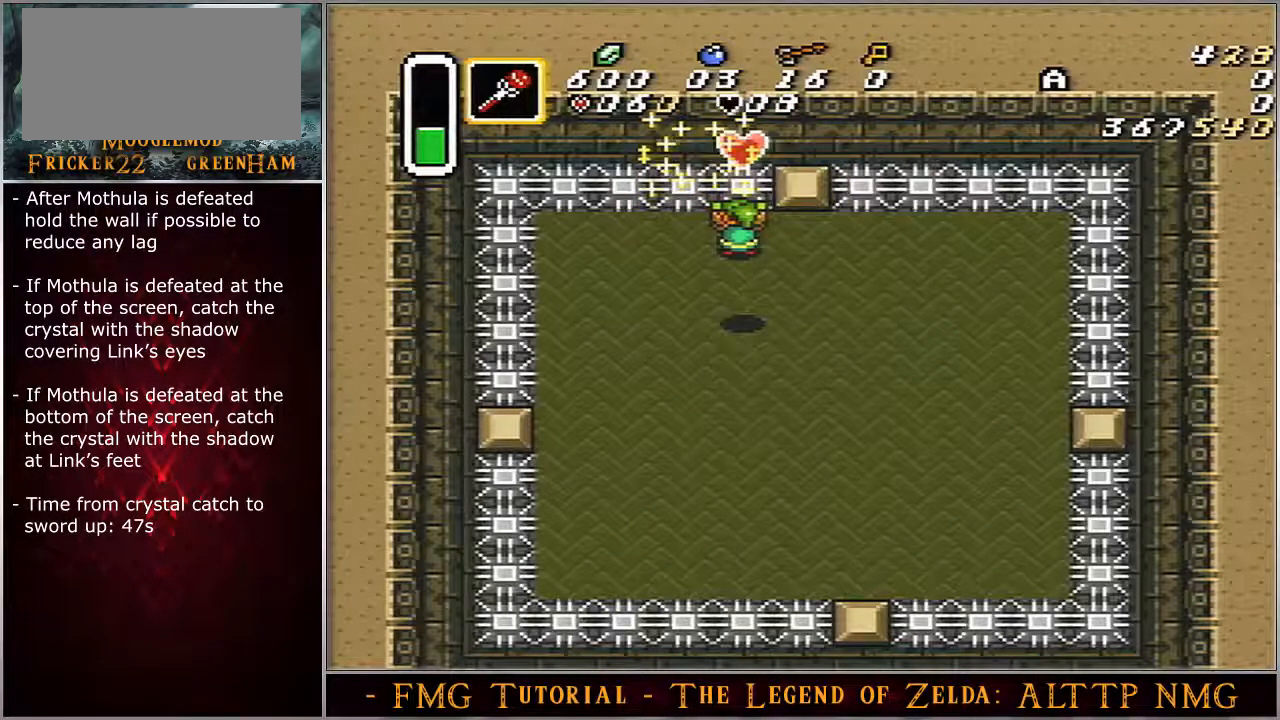
{"buttons": ["A"], "events": []}
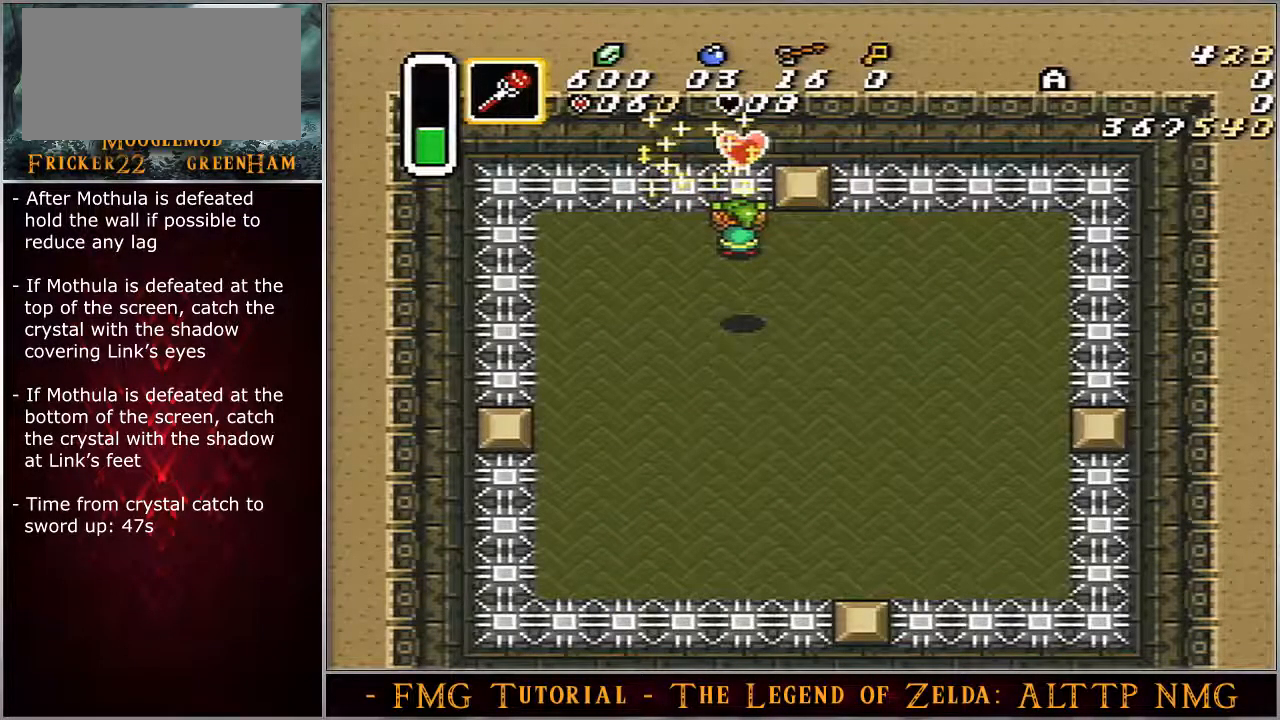
{"buttons": ["A"], "events": []}
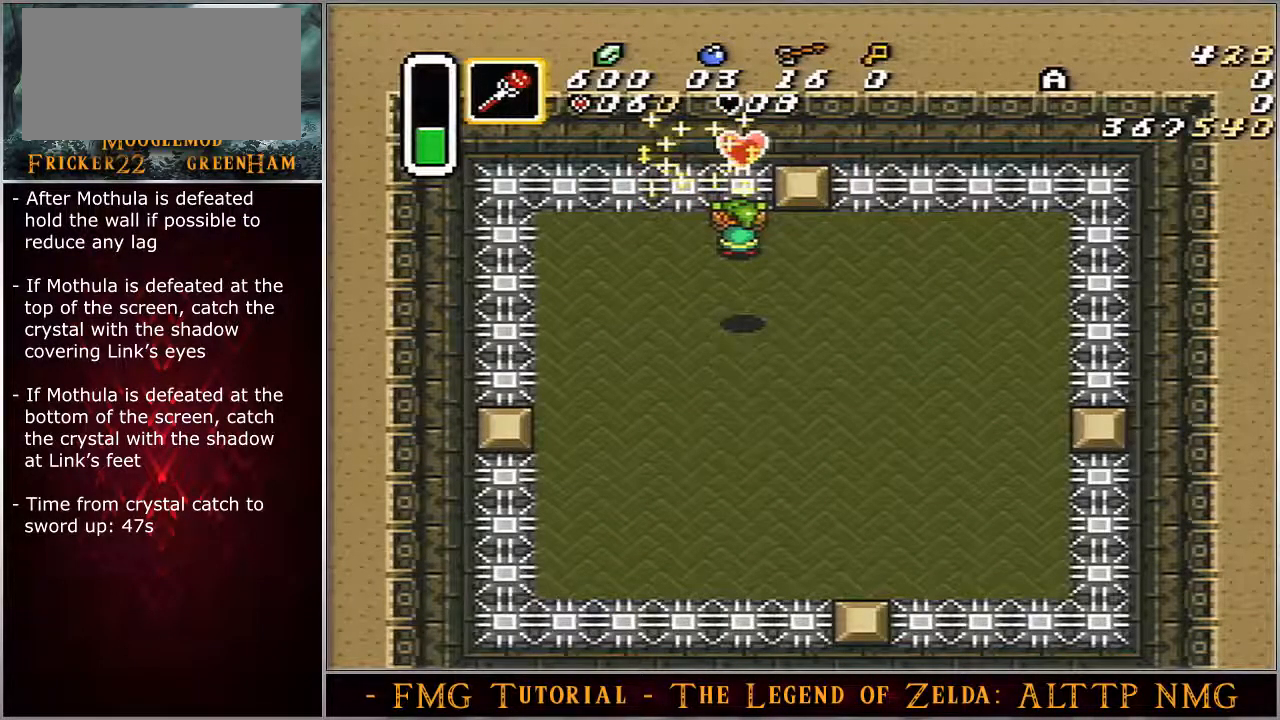
{"buttons": ["A"], "events": []}
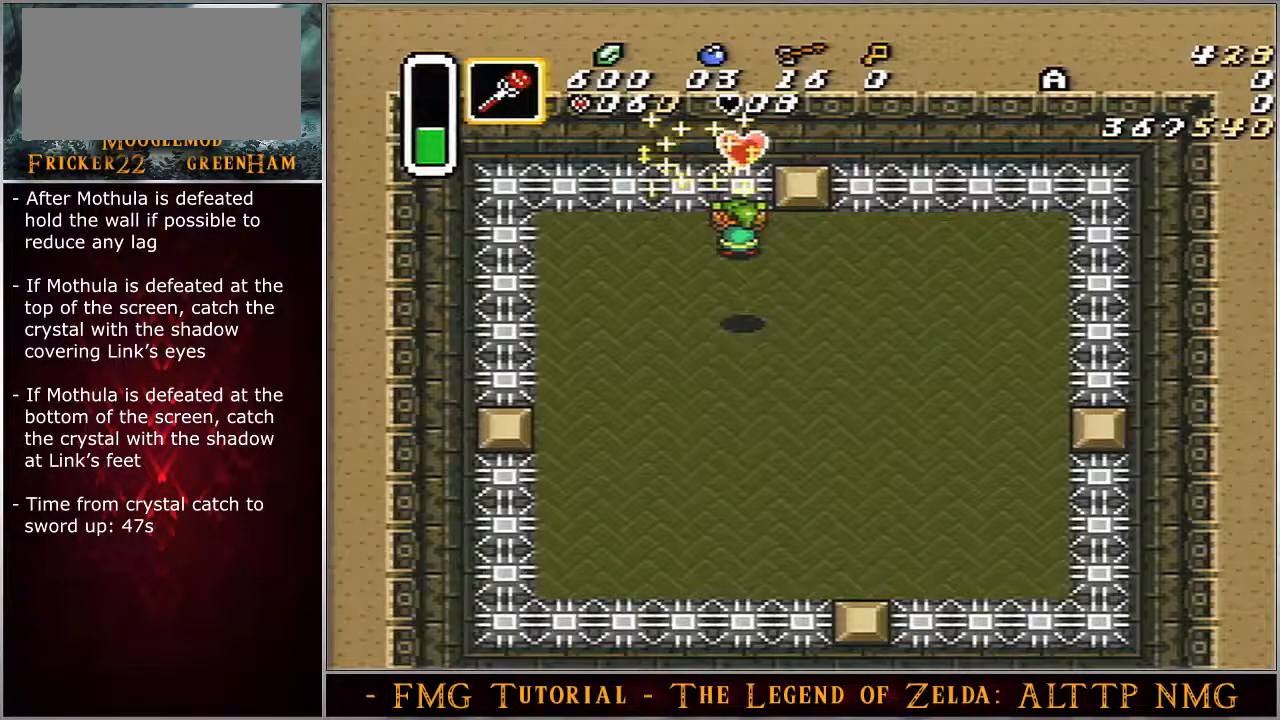
{"buttons": ["A"], "events": []}
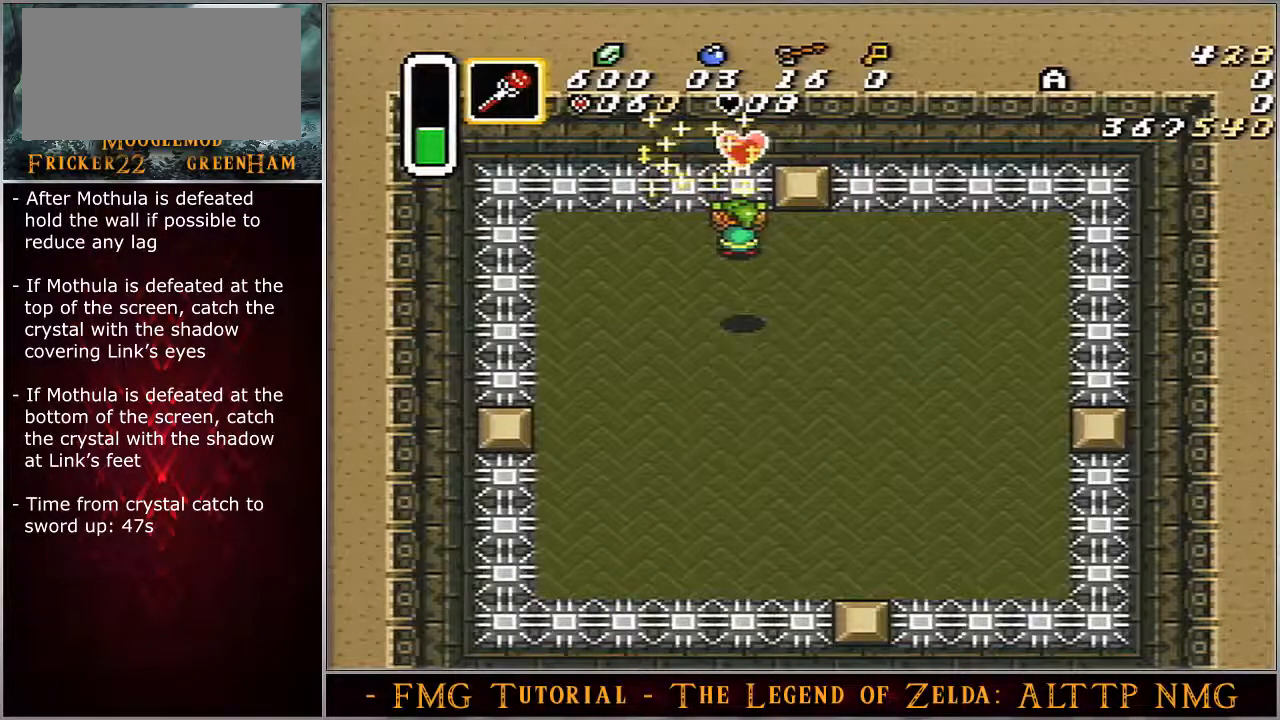
{"buttons": ["A"], "events": []}
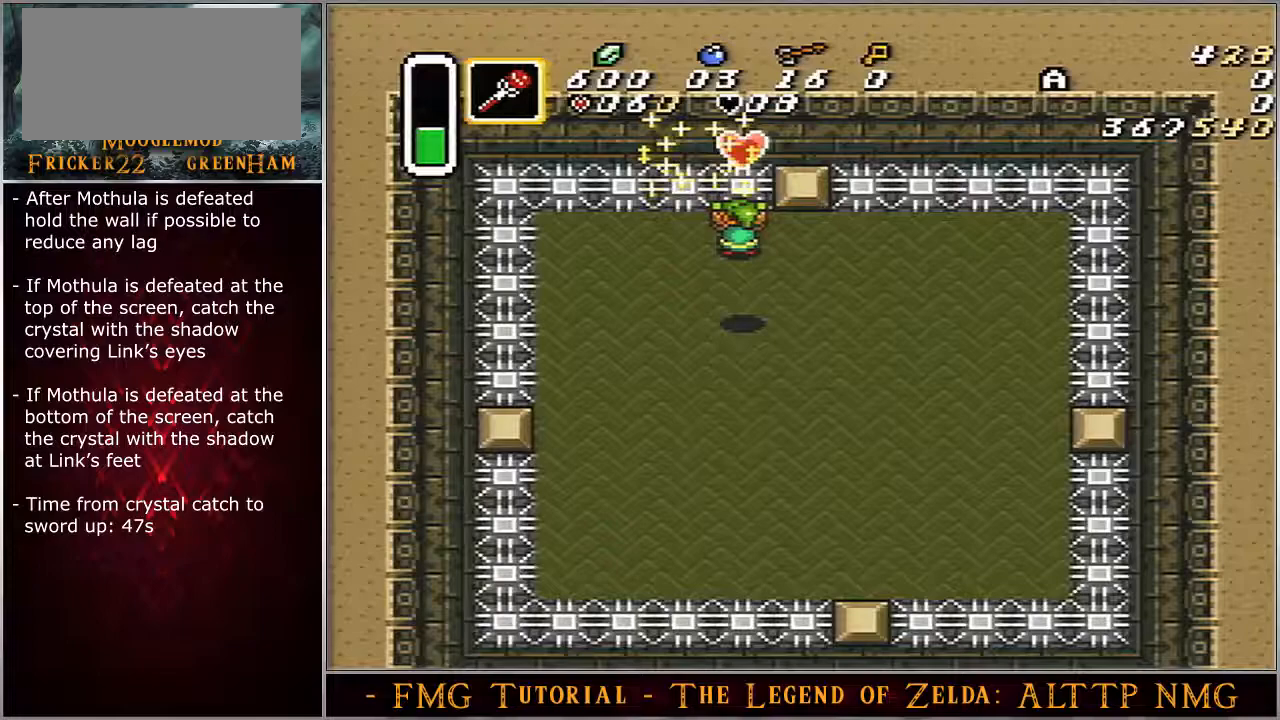
{"buttons": ["A"], "events": []}
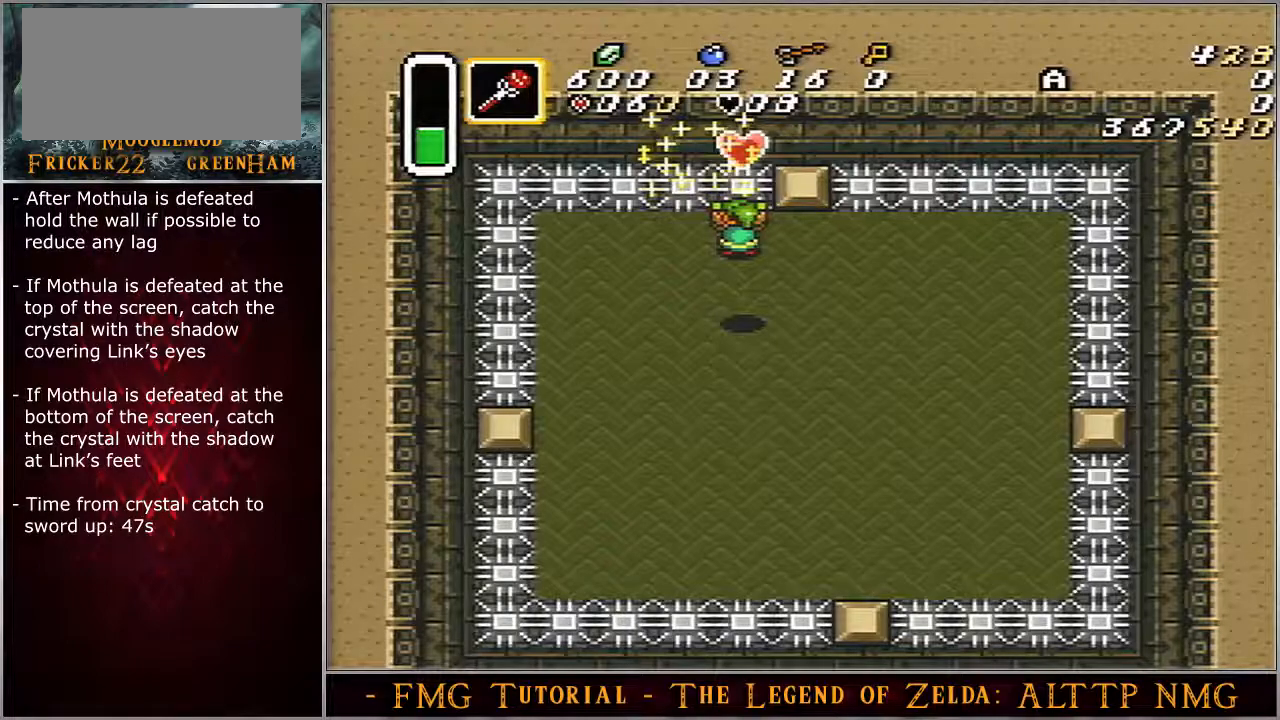
{"buttons": ["A"], "events": []}
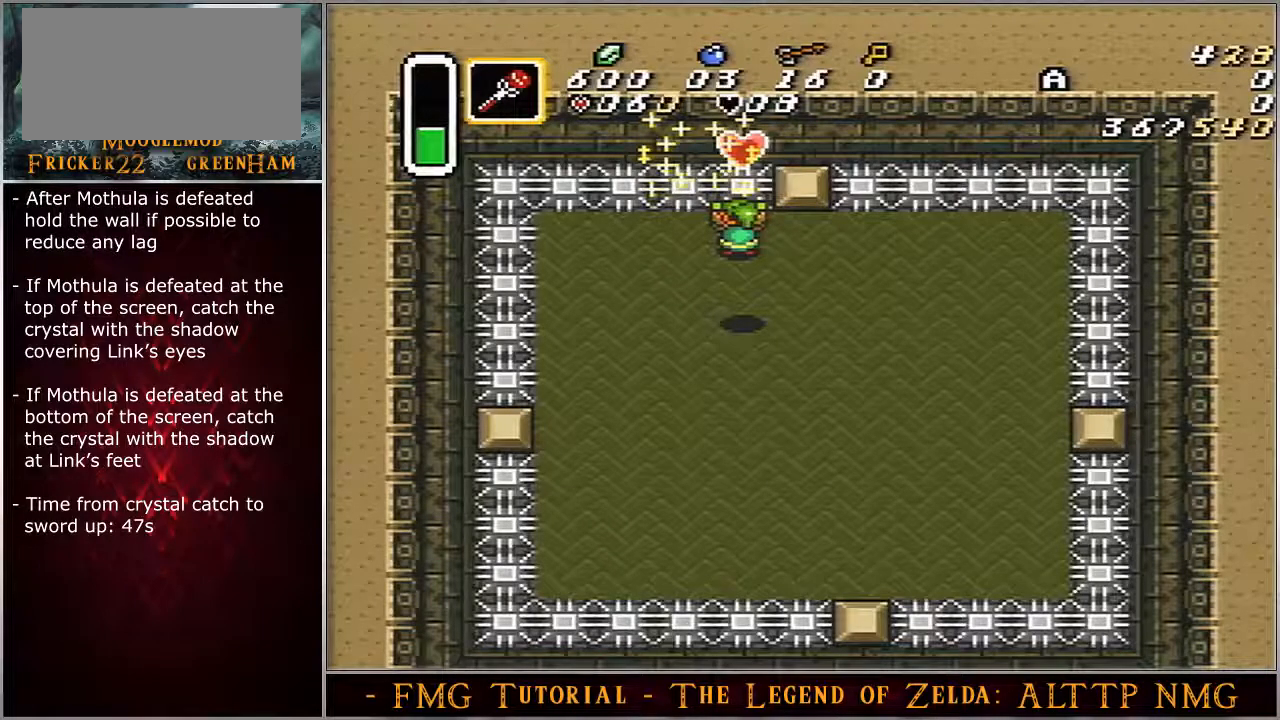
{"buttons": ["A"], "events": []}
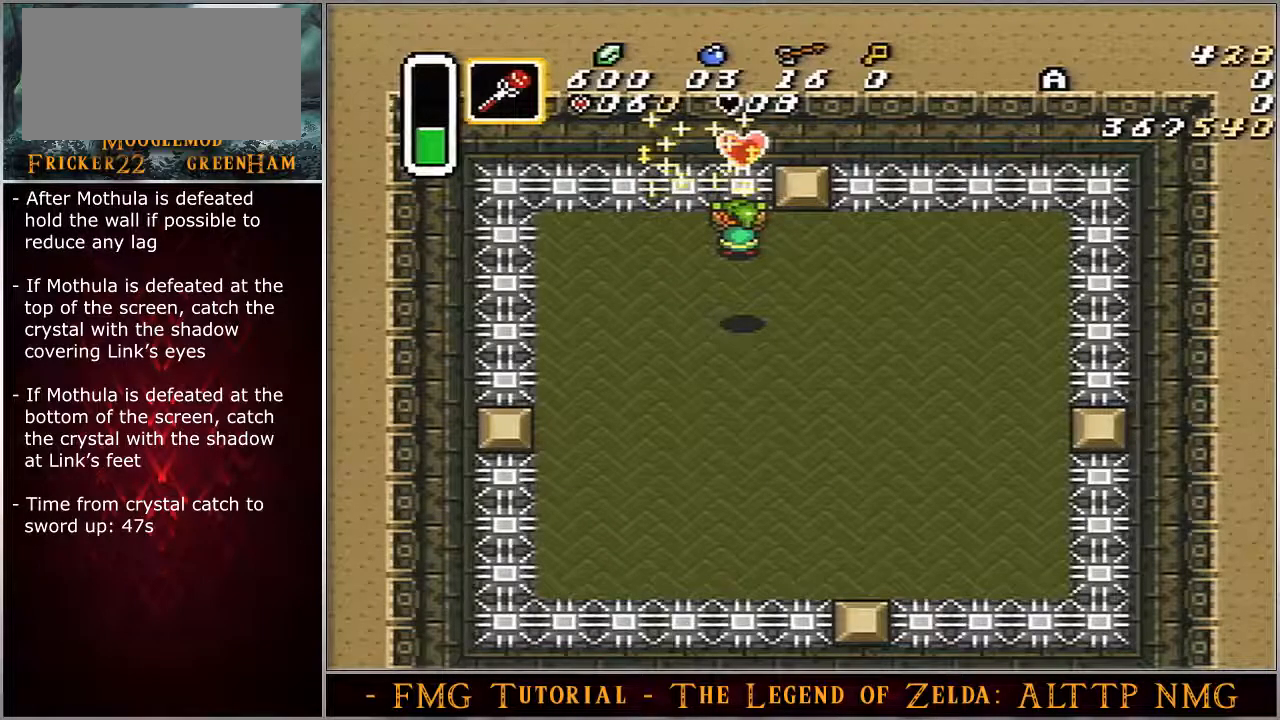
{"buttons": ["A"], "events": []}
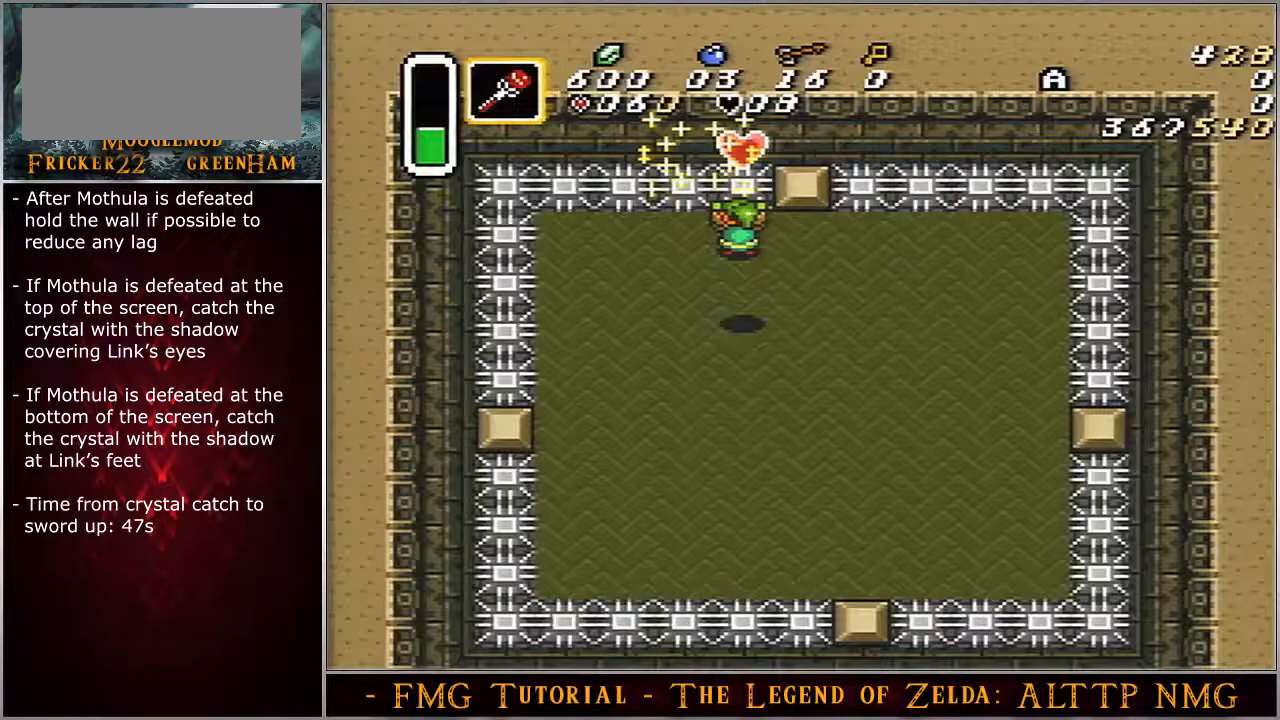
{"buttons": ["A"], "events": []}
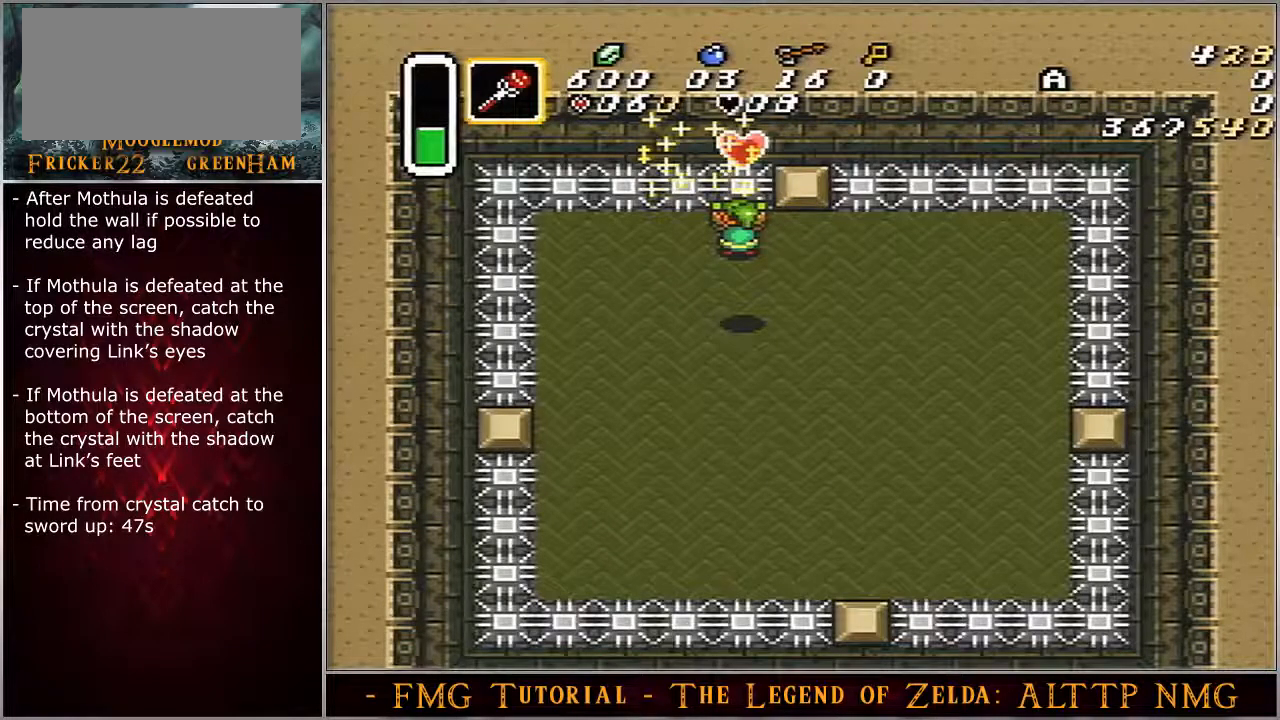
{"buttons": ["A"], "events": []}
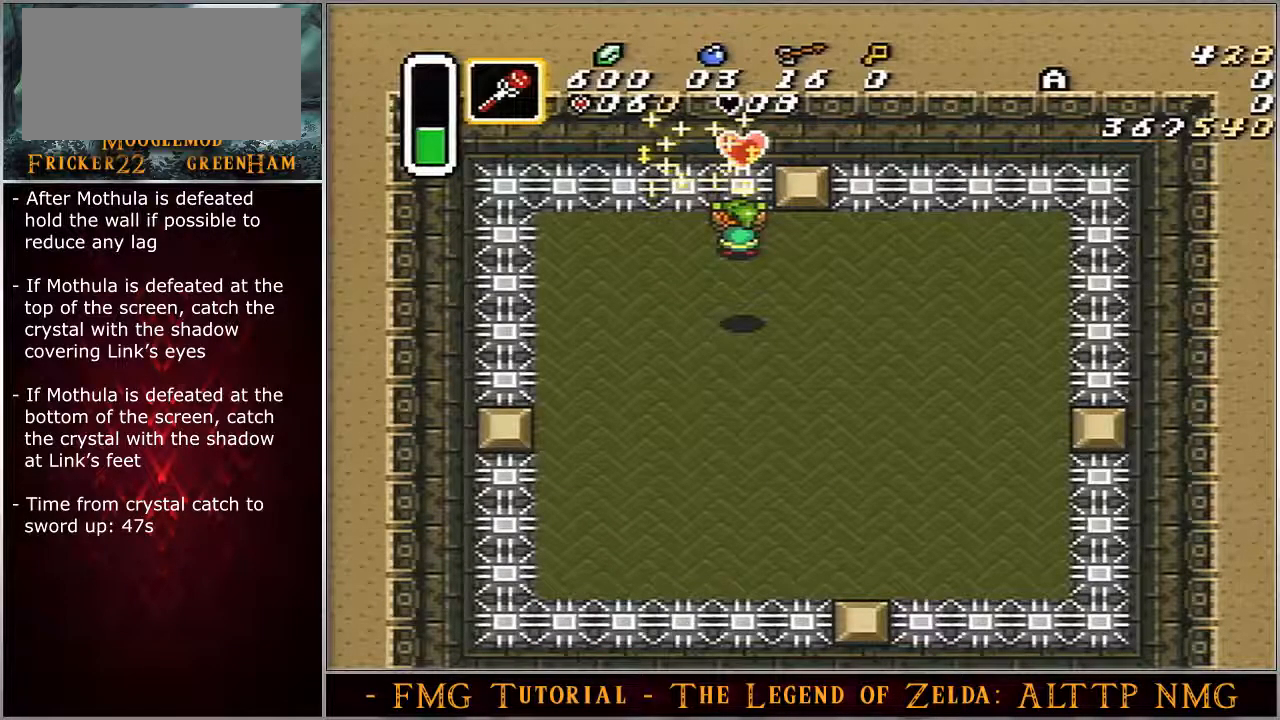
{"buttons": ["A"], "events": []}
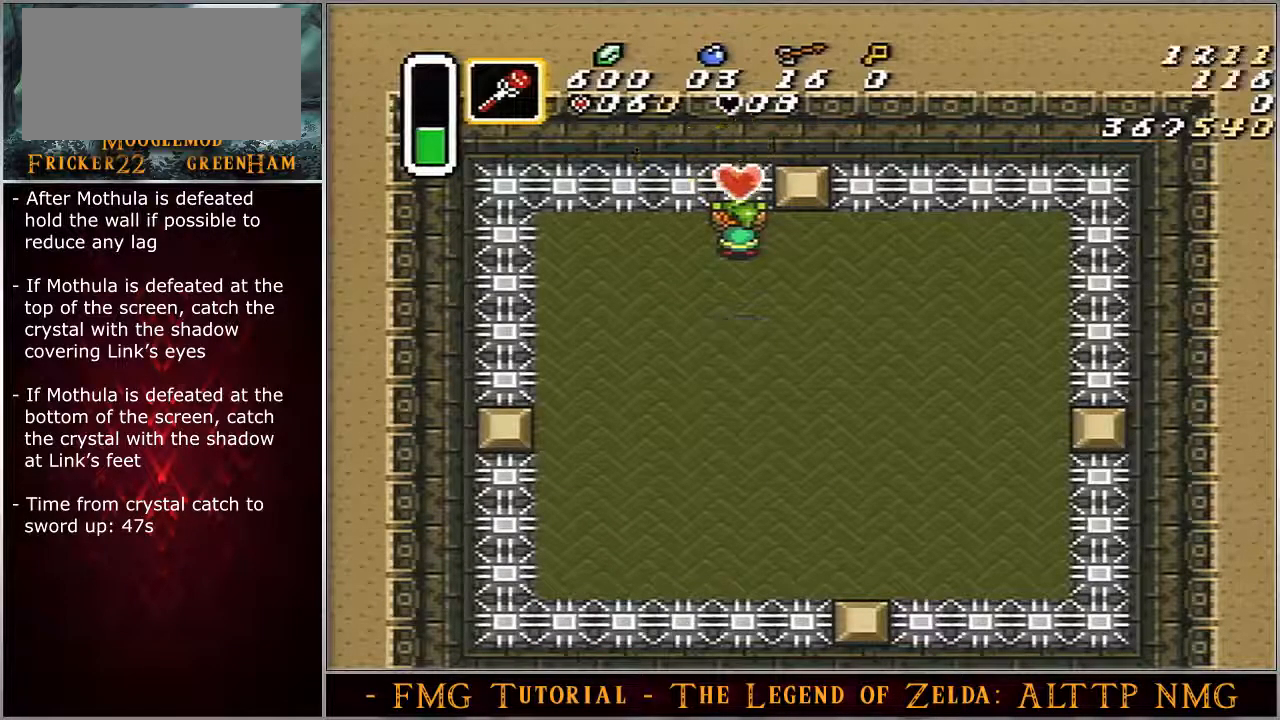
{"buttons": ["A"], "events": []}
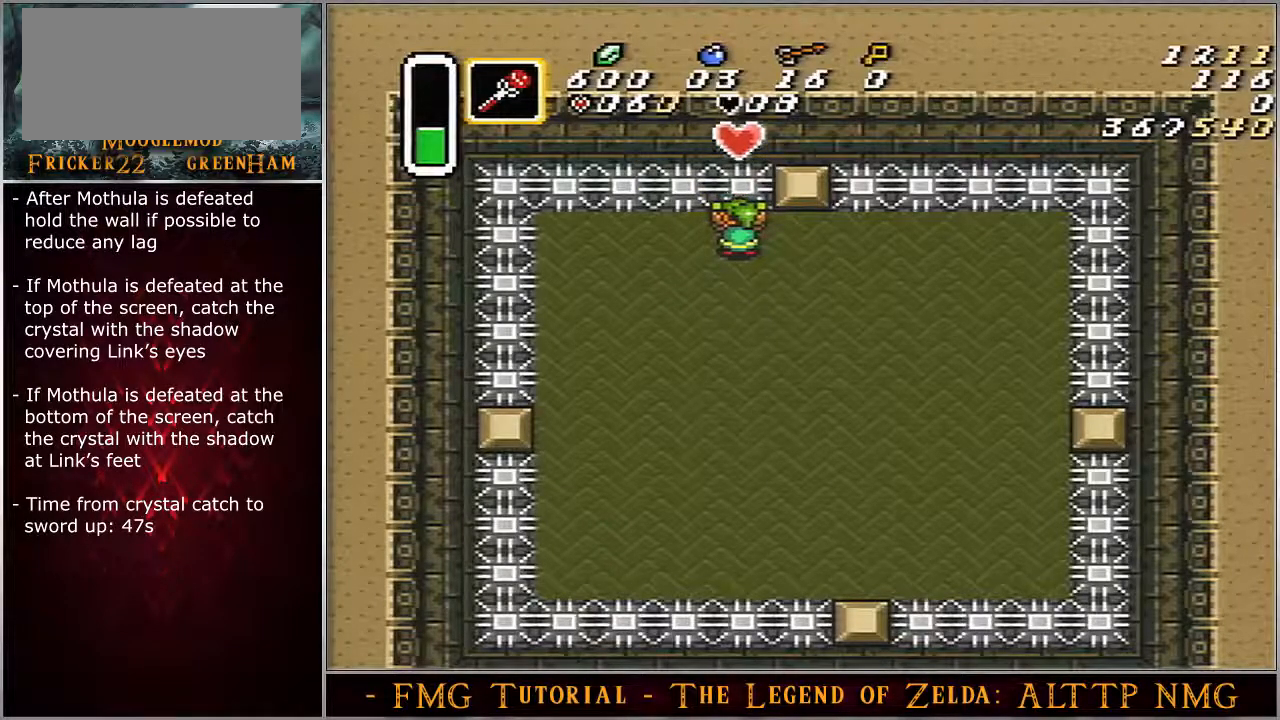
{"buttons": [], "events": [[200, "A", "up"]]}